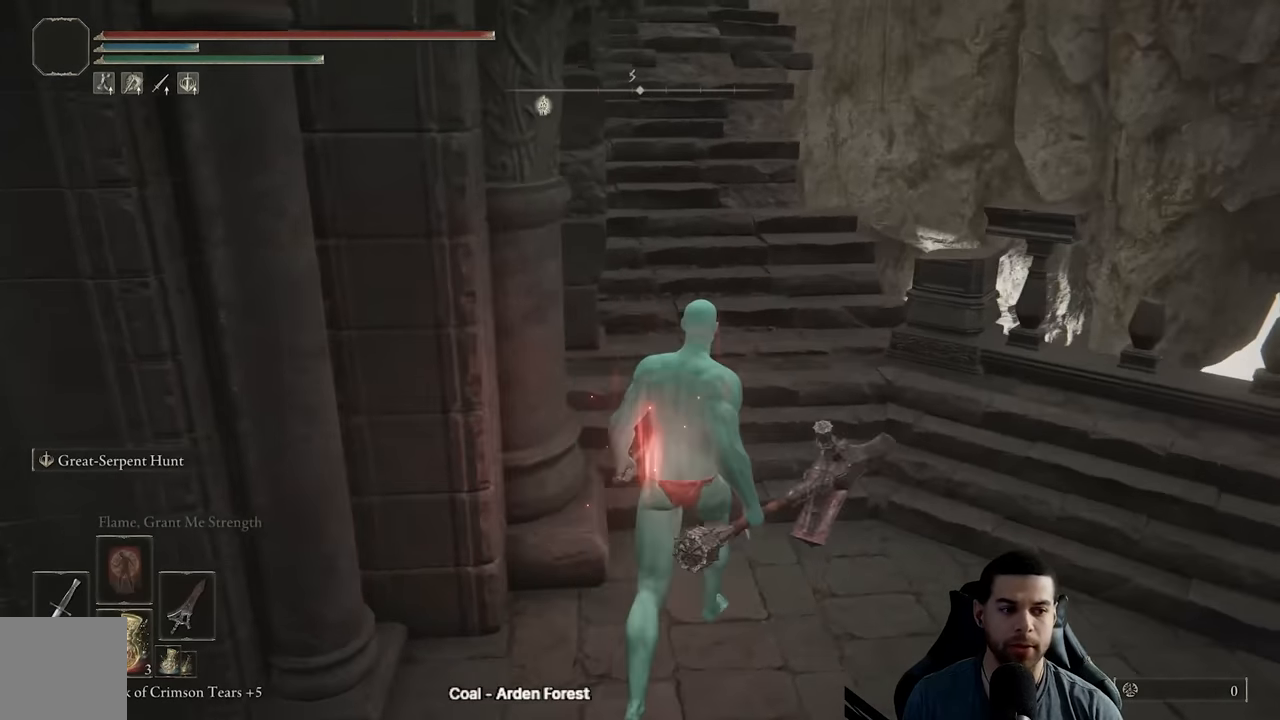
Gameplay with a controller (Xbox layout); each line is a JSON object with the inputs held at the frame after it. "events" lists button and stick changes between this image and that frame as [ms after this image, input, new state], when the widget could be followed in between.
{"buttons": [], "left_stick": "up-right", "right_stick": "left", "events": [[50, "R1", "down"], [200, "R1", "up"], [250, "Y", "up"], [334, "left_stick", "right"], [400, "left_stick", "up-right"], [417, "right_stick", "left"]]}
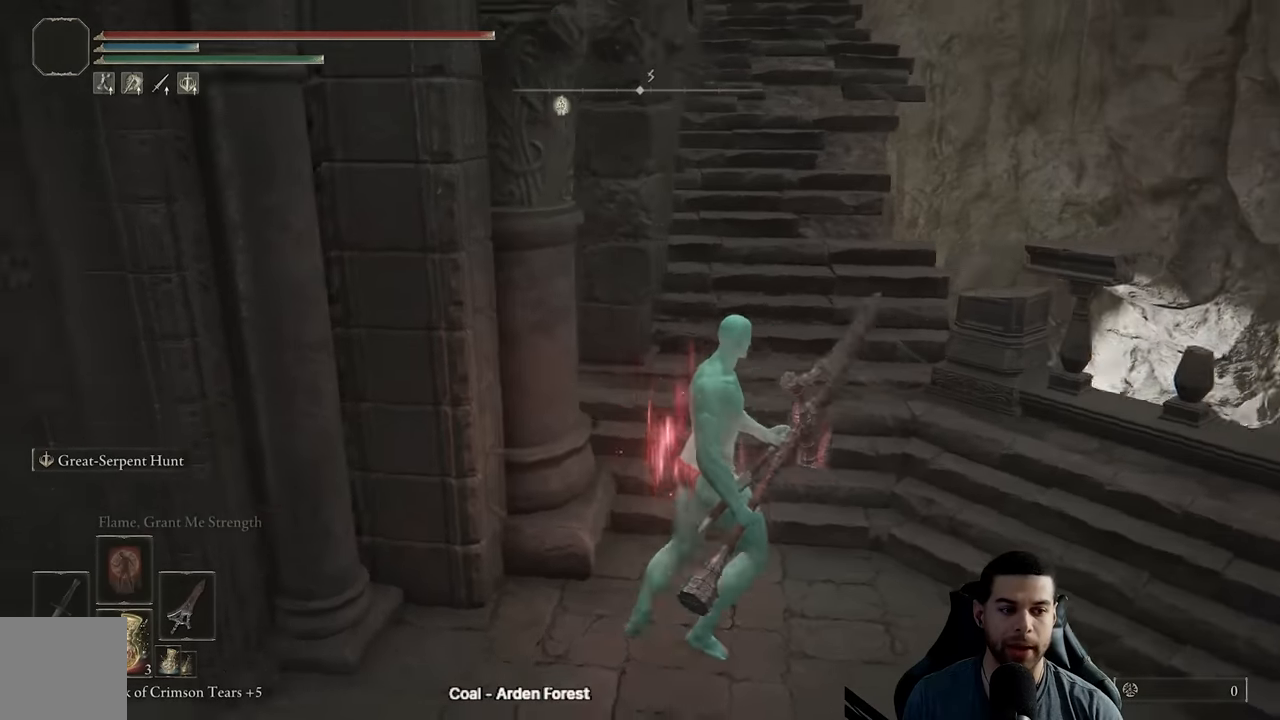
{"buttons": ["B"], "left_stick": "up", "right_stick": "center", "events": [[34, "right_stick", "center"], [134, "B", "down"], [434, "left_stick", "up"]]}
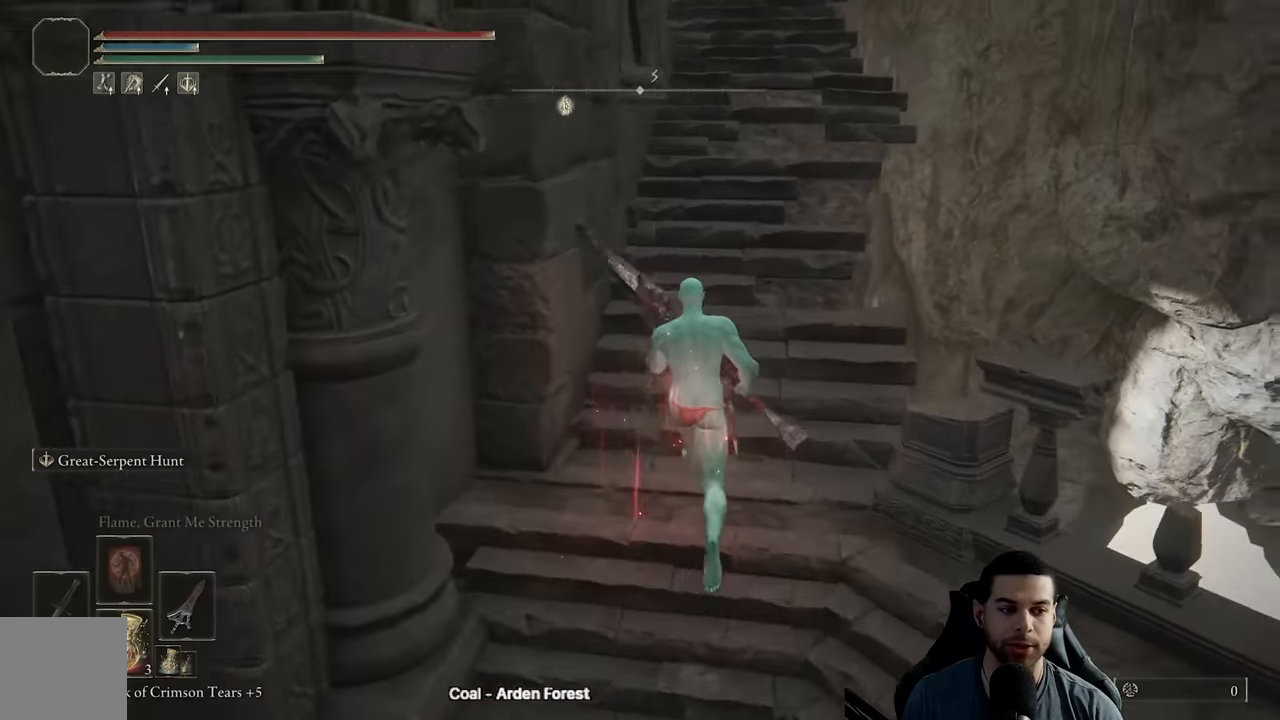
{"buttons": ["B"], "left_stick": "up", "right_stick": "center", "events": [[350, "right_stick", "up"], [434, "right_stick", "center"]]}
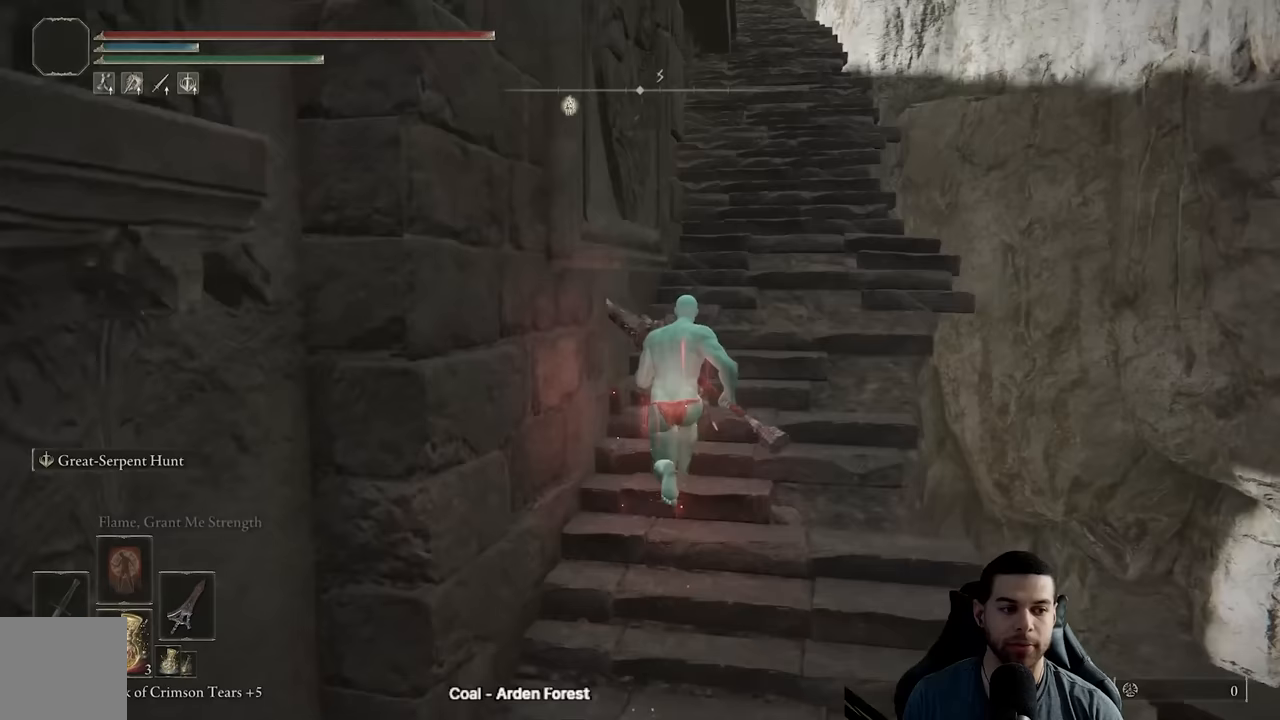
{"buttons": ["B"], "left_stick": "up", "right_stick": "center", "events": [[367, "right_stick", "left"], [483, "right_stick", "center"]]}
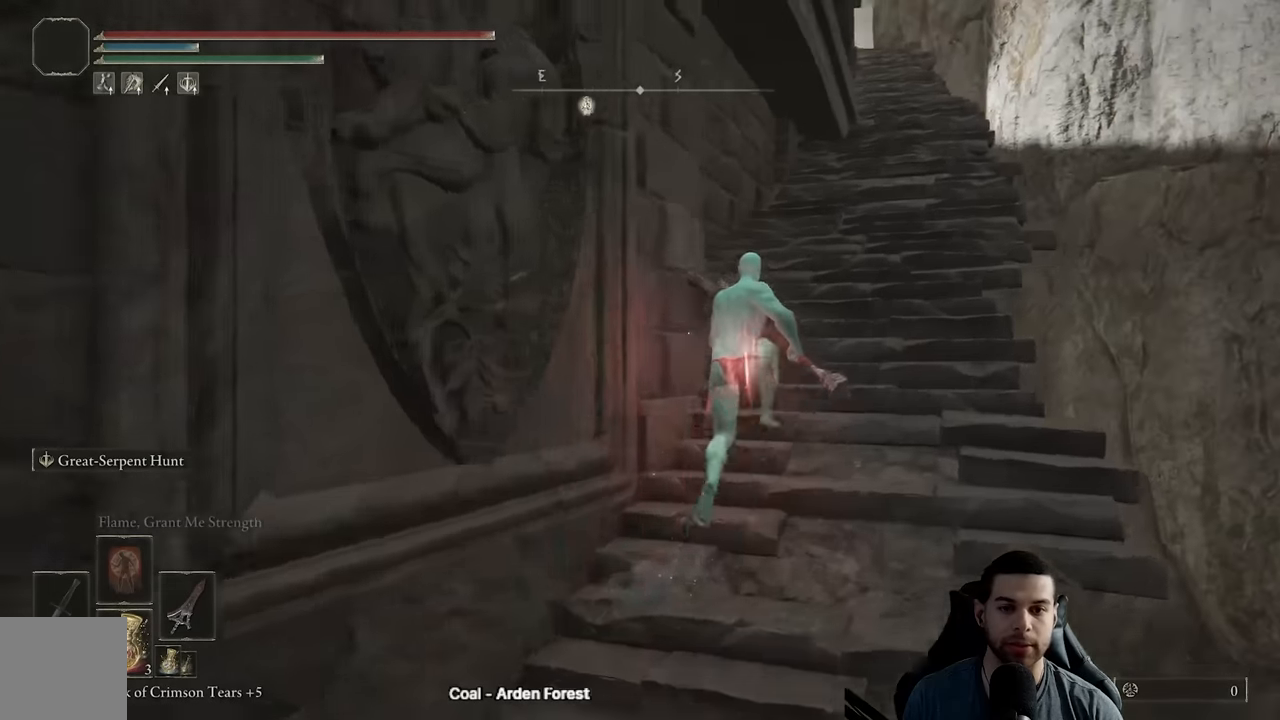
{"buttons": ["B"], "left_stick": "up", "right_stick": "center", "events": []}
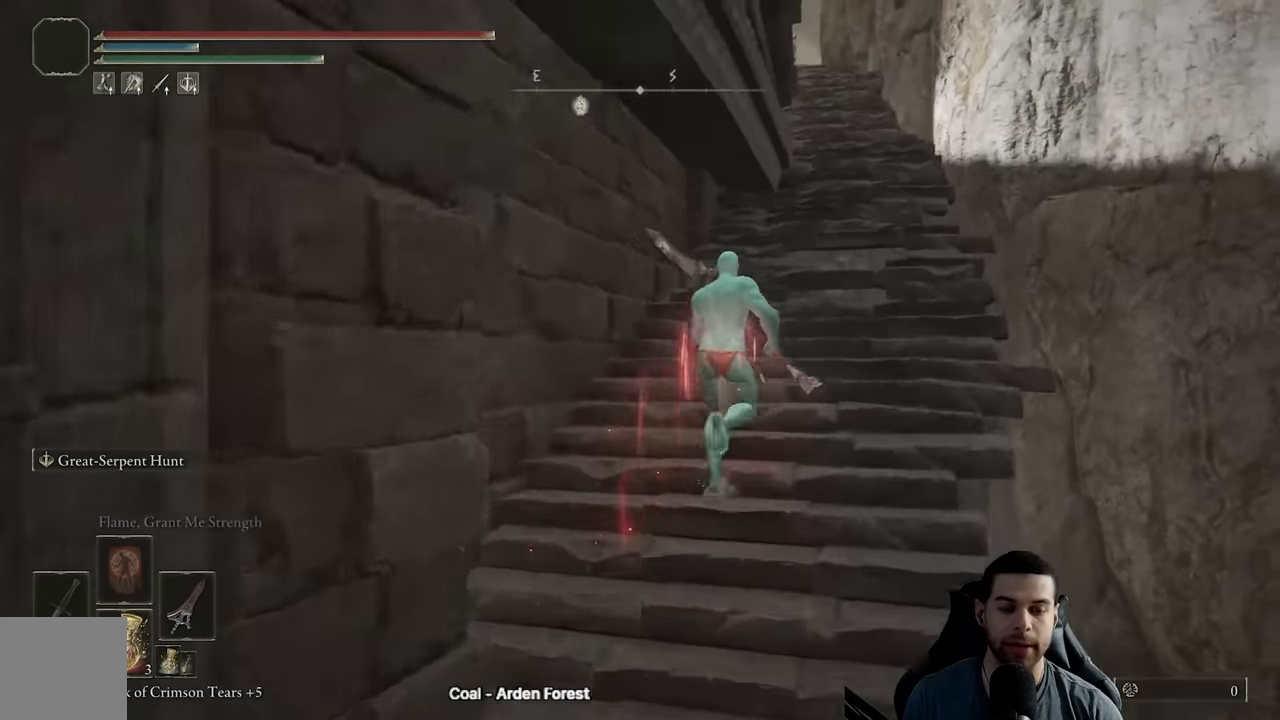
{"buttons": ["B"], "left_stick": "up", "right_stick": "up", "events": [[400, "right_stick", "up"]]}
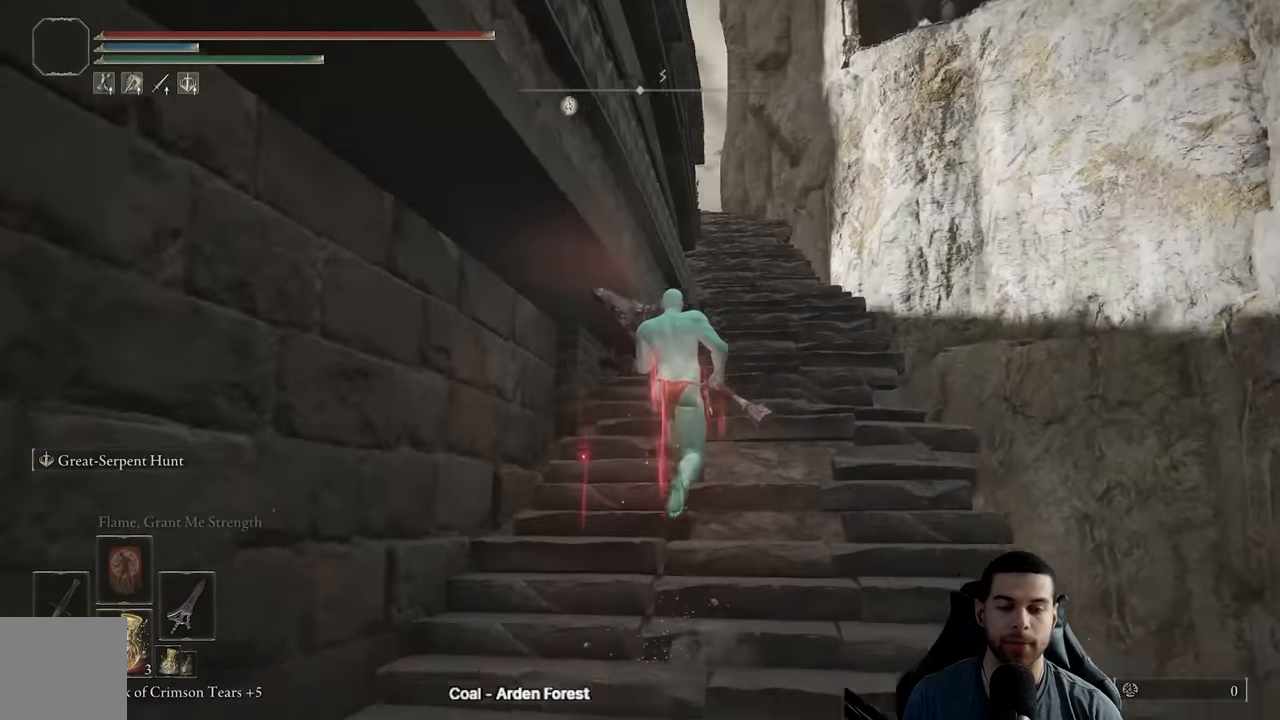
{"buttons": ["B"], "left_stick": "up", "right_stick": "center", "events": [[17, "right_stick", "center"], [317, "right_stick", "down-left"], [433, "right_stick", "center"]]}
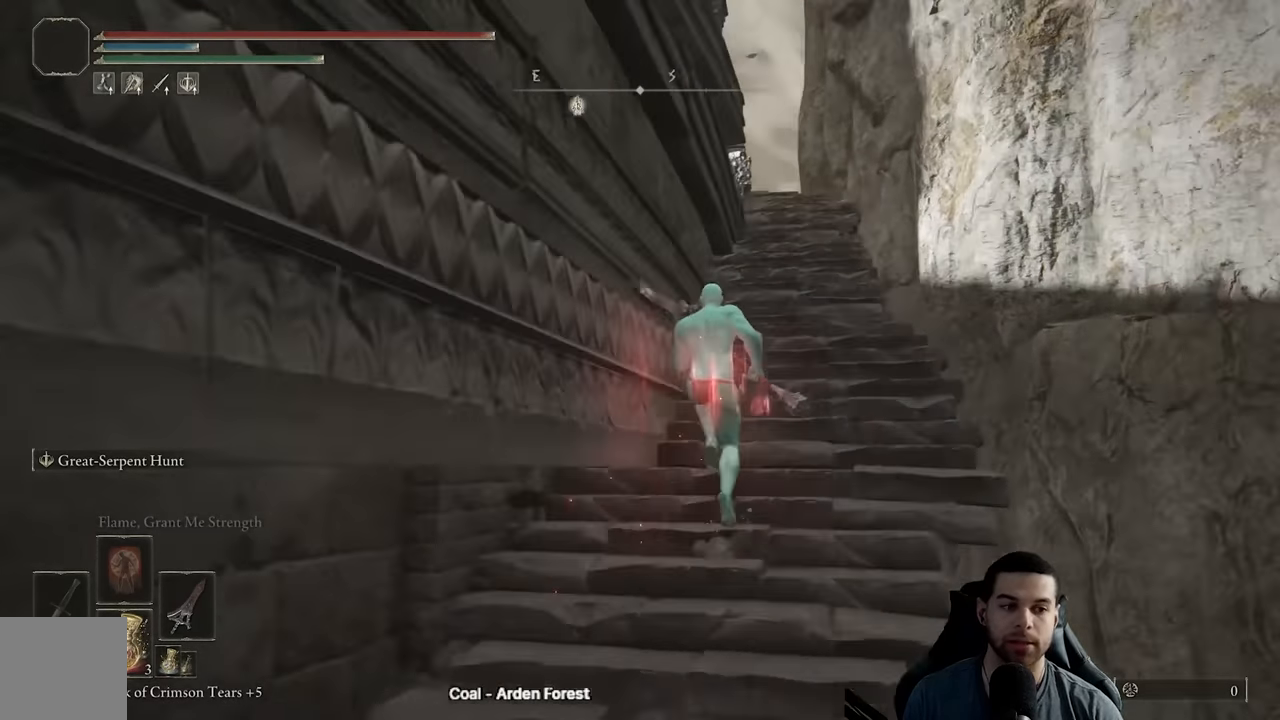
{"buttons": ["B"], "left_stick": "up-right", "right_stick": "center", "events": [[183, "left_stick", "up-right"], [200, "right_stick", "left"], [383, "right_stick", "center"]]}
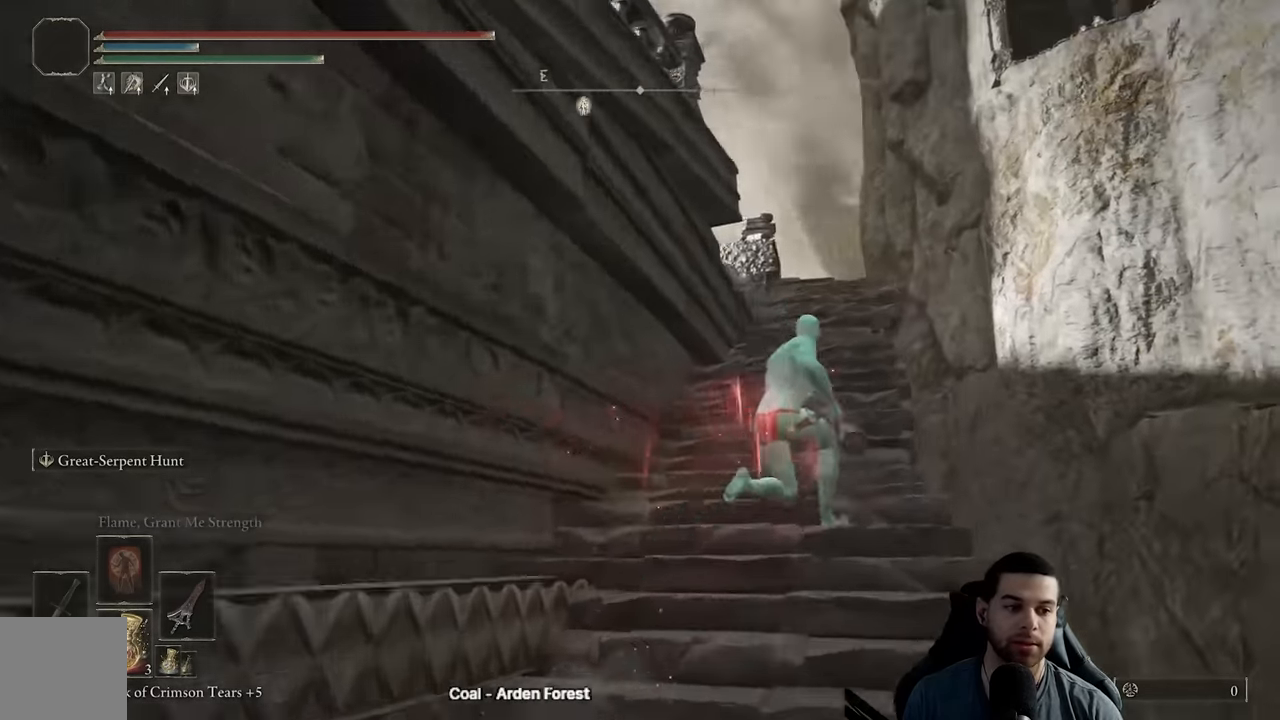
{"buttons": ["B"], "left_stick": "up", "right_stick": "left", "events": [[17, "right_stick", "down-left"], [133, "right_stick", "center"], [267, "right_stick", "left"], [300, "left_stick", "up"]]}
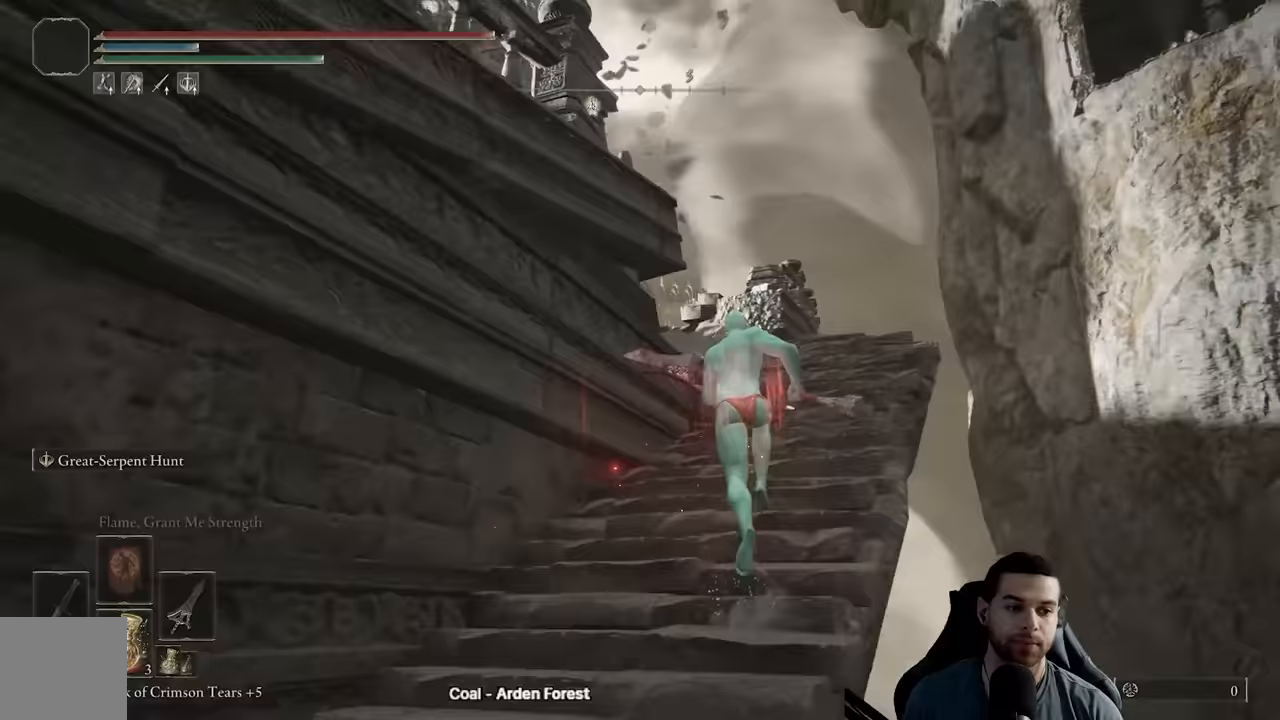
{"buttons": ["B"], "left_stick": "up", "right_stick": "center", "events": [[150, "right_stick", "center"]]}
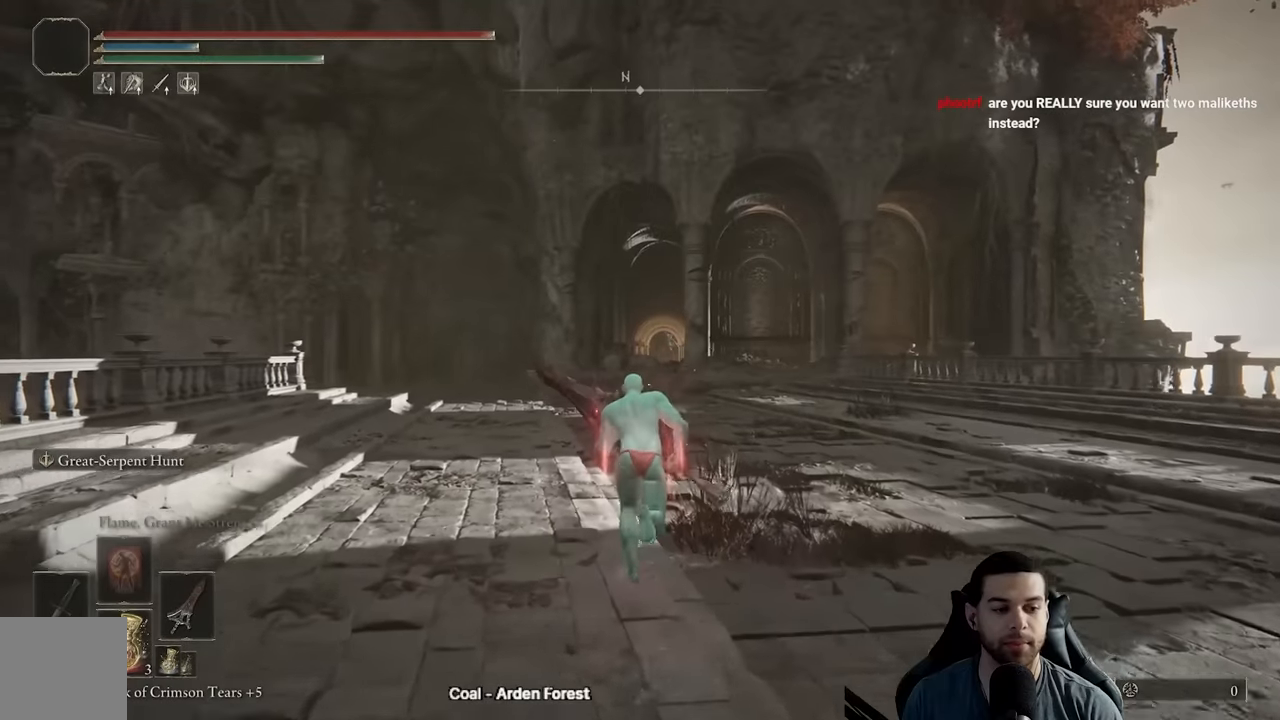
{"buttons": ["B"], "left_stick": "up", "right_stick": "center", "events": []}
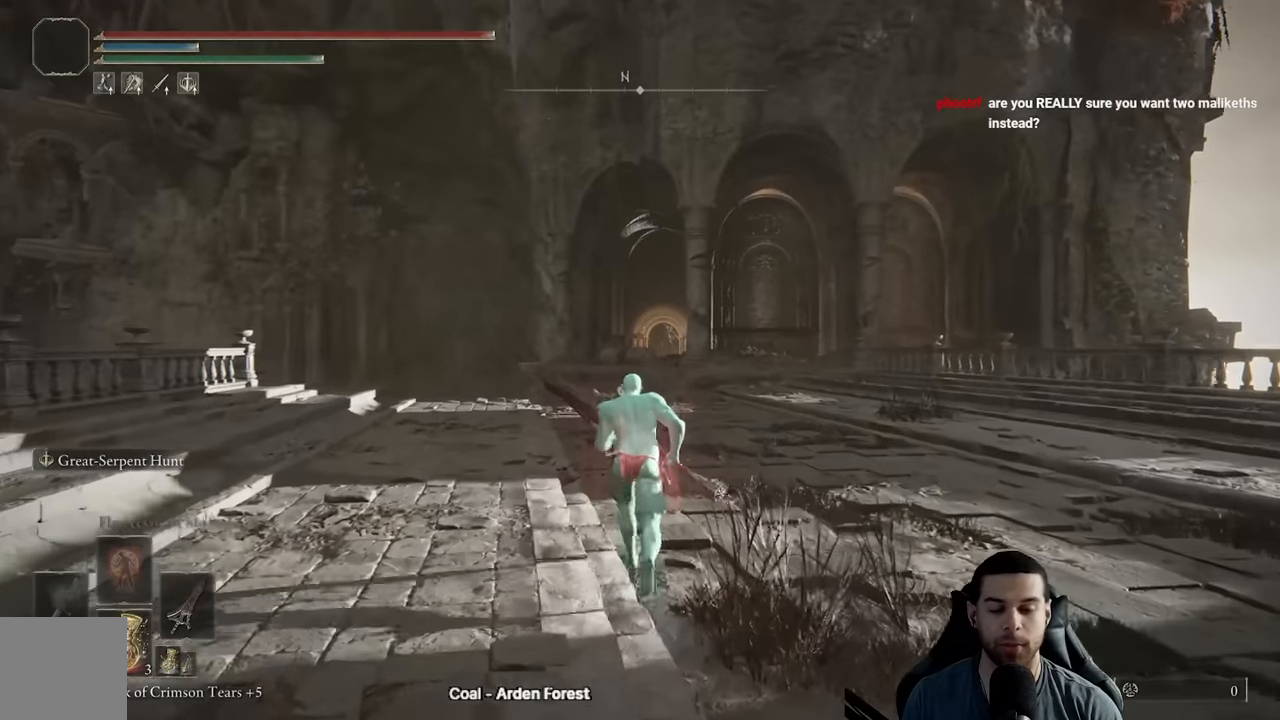
{"buttons": ["B"], "left_stick": "up", "right_stick": "center", "events": []}
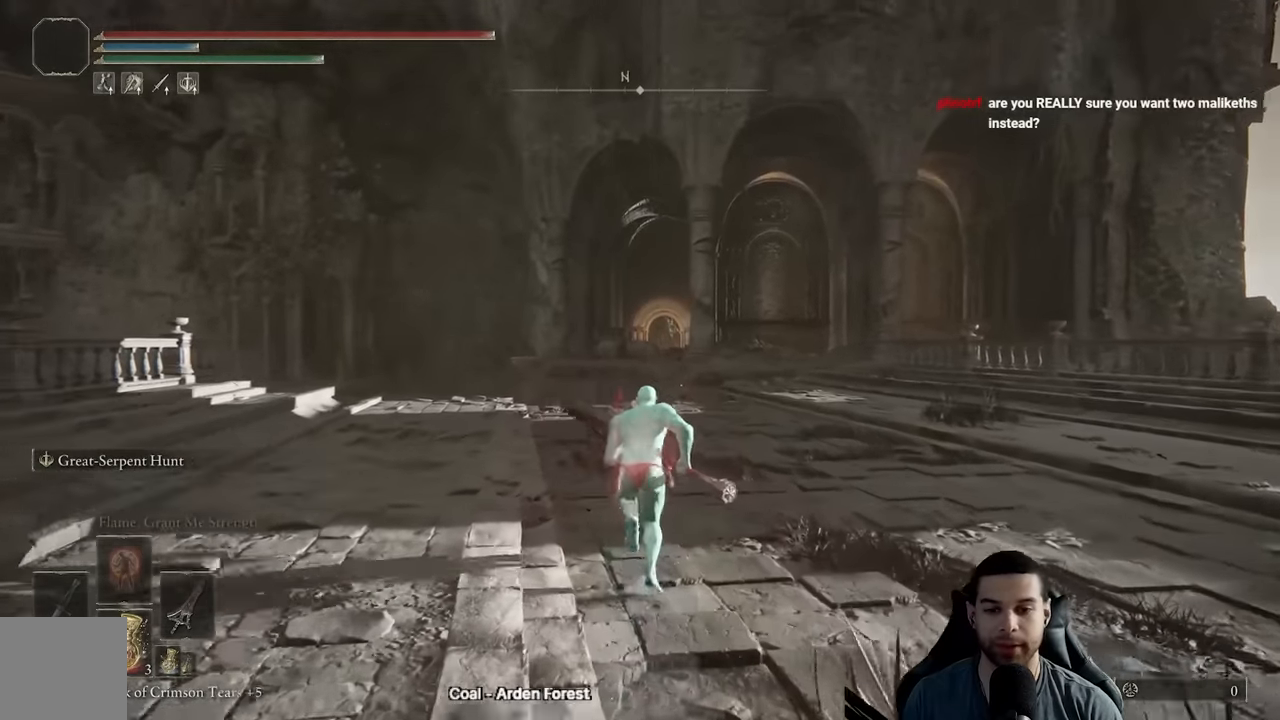
{"buttons": ["B"], "left_stick": "up", "right_stick": "center", "events": []}
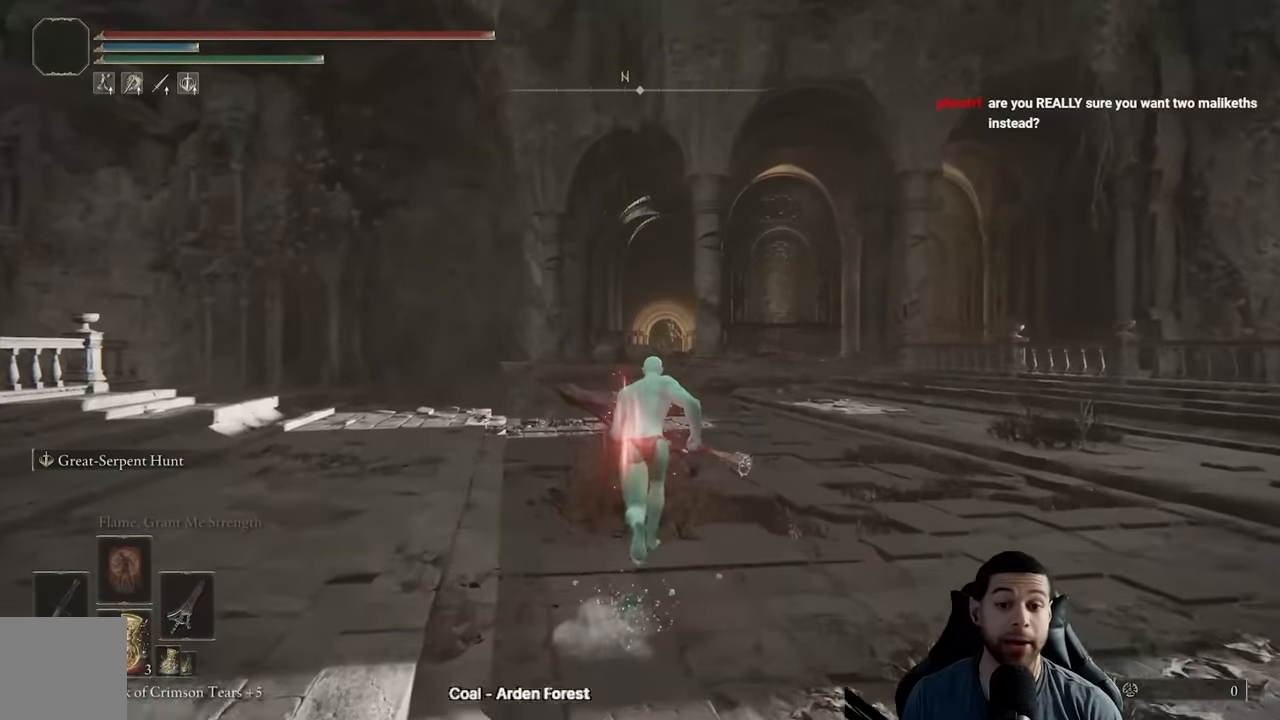
{"buttons": ["B"], "left_stick": "up", "right_stick": "center", "events": []}
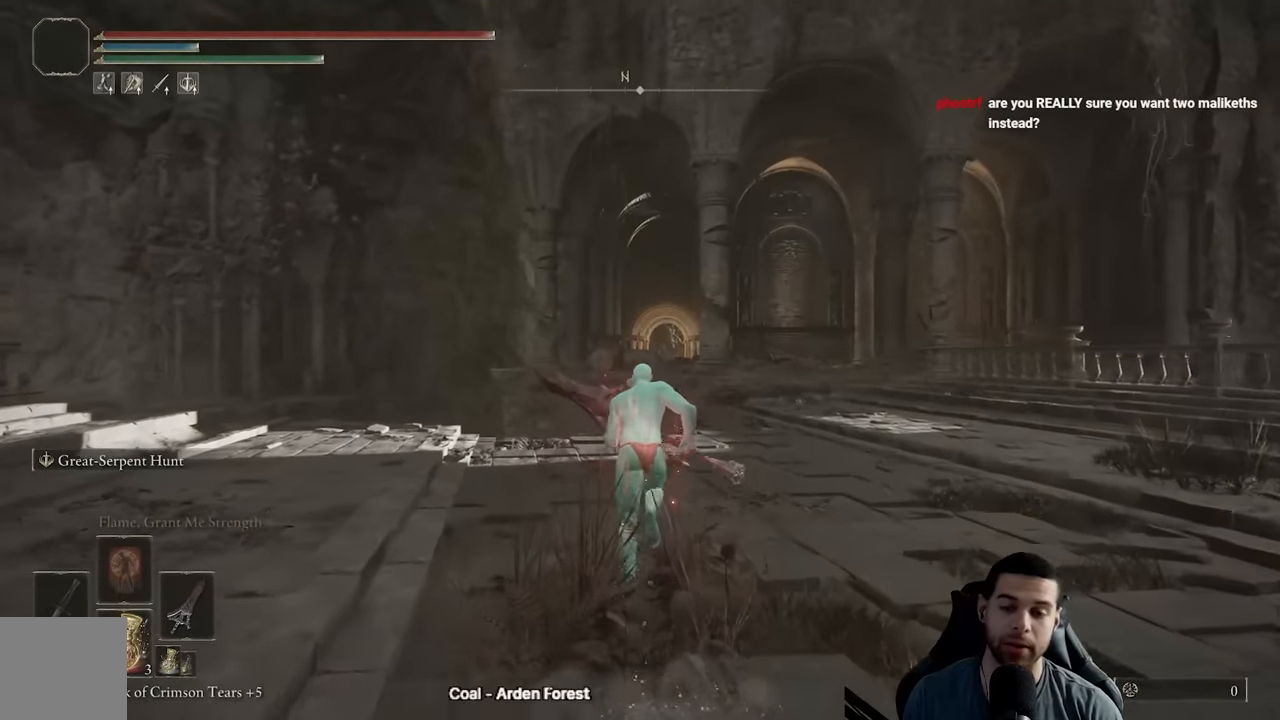
{"buttons": ["B"], "left_stick": "up", "right_stick": "center", "events": []}
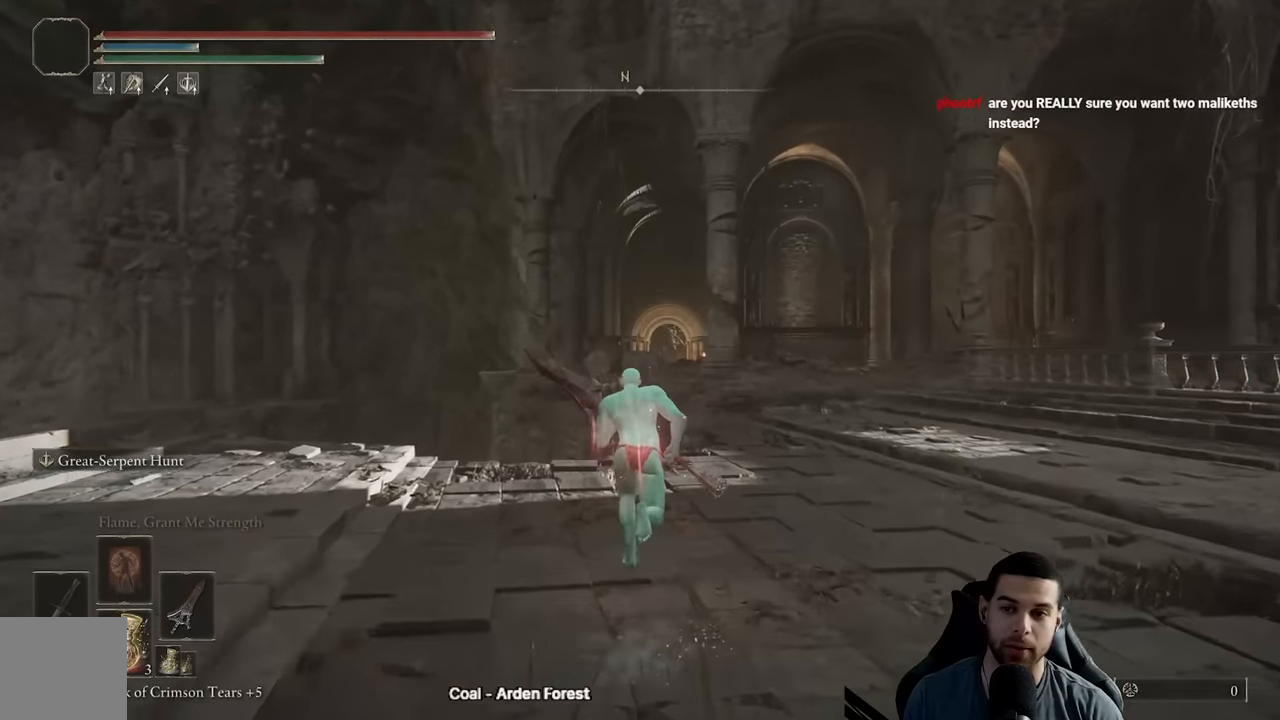
{"buttons": ["B"], "left_stick": "up-right", "right_stick": "center", "events": [[67, "right_stick", "down"], [267, "right_stick", "center"], [467, "left_stick", "up-right"]]}
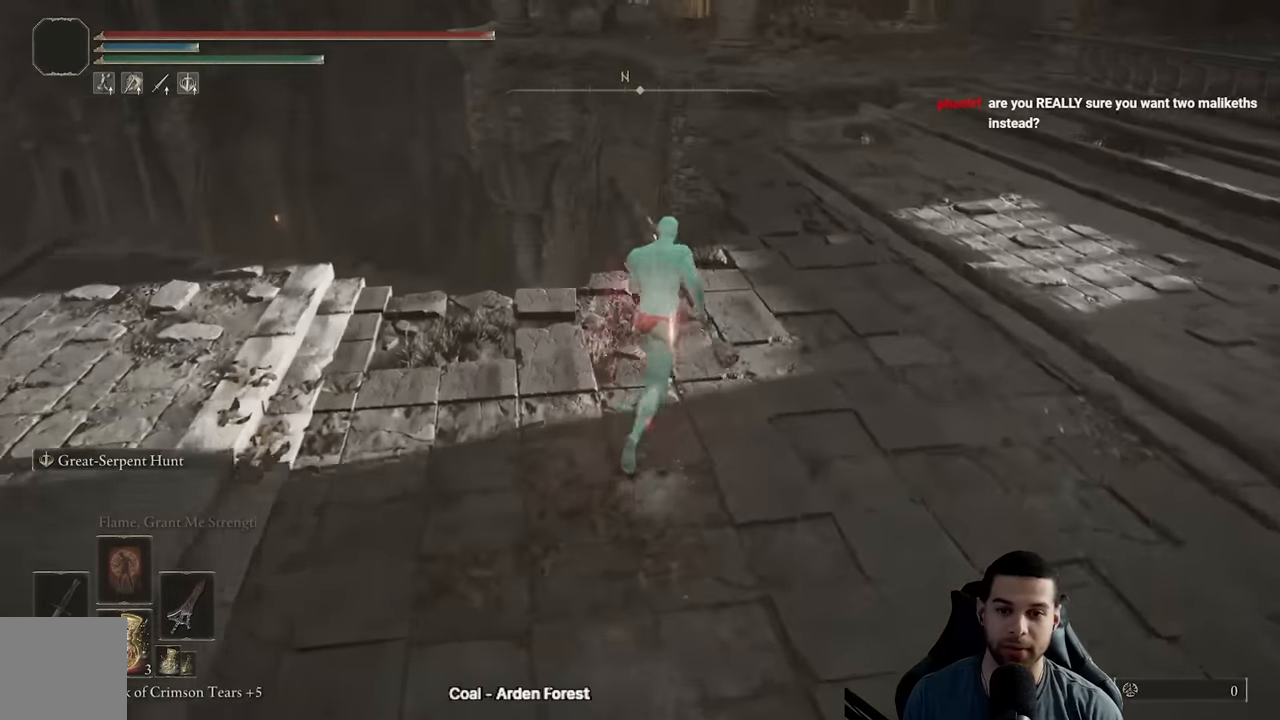
{"buttons": [], "left_stick": "up", "right_stick": "down", "events": [[17, "right_stick", "down"], [167, "right_stick", "center"], [233, "left_stick", "up"], [250, "B", "up"], [383, "right_stick", "down"]]}
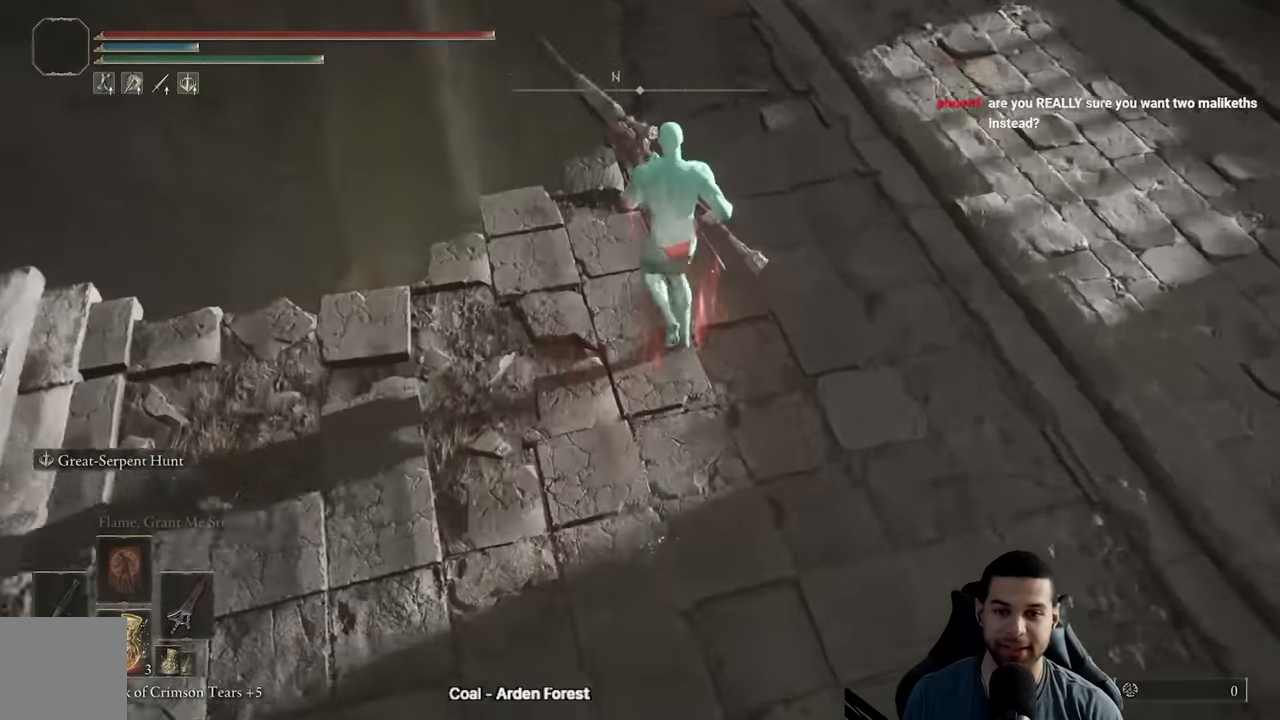
{"buttons": [], "left_stick": "center", "right_stick": "center", "events": [[100, "right_stick", "center"], [233, "right_stick", "down"], [267, "left_stick", "center"], [417, "right_stick", "center"]]}
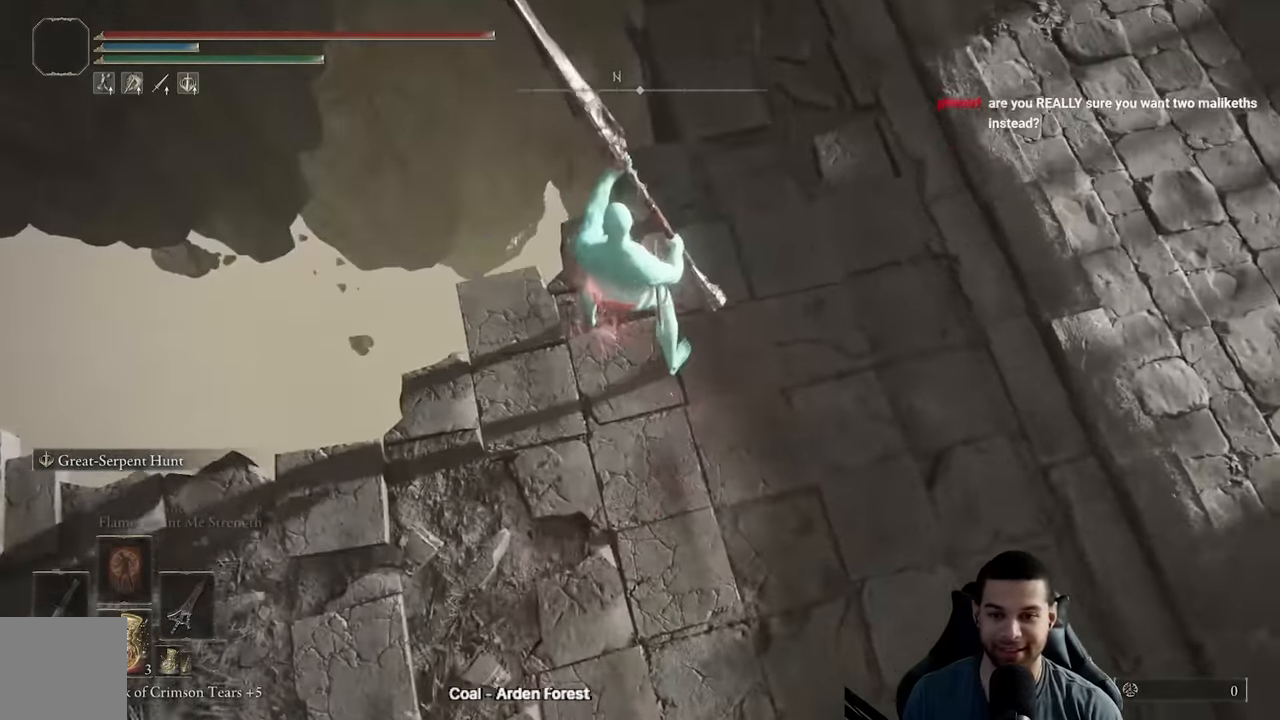
{"buttons": ["B"], "left_stick": "up-right", "right_stick": "center", "events": [[17, "left_stick", "right"], [83, "right_stick", "right"], [217, "right_stick", "up-left"], [233, "left_stick", "up-right"], [367, "right_stick", "center"], [467, "B", "down"]]}
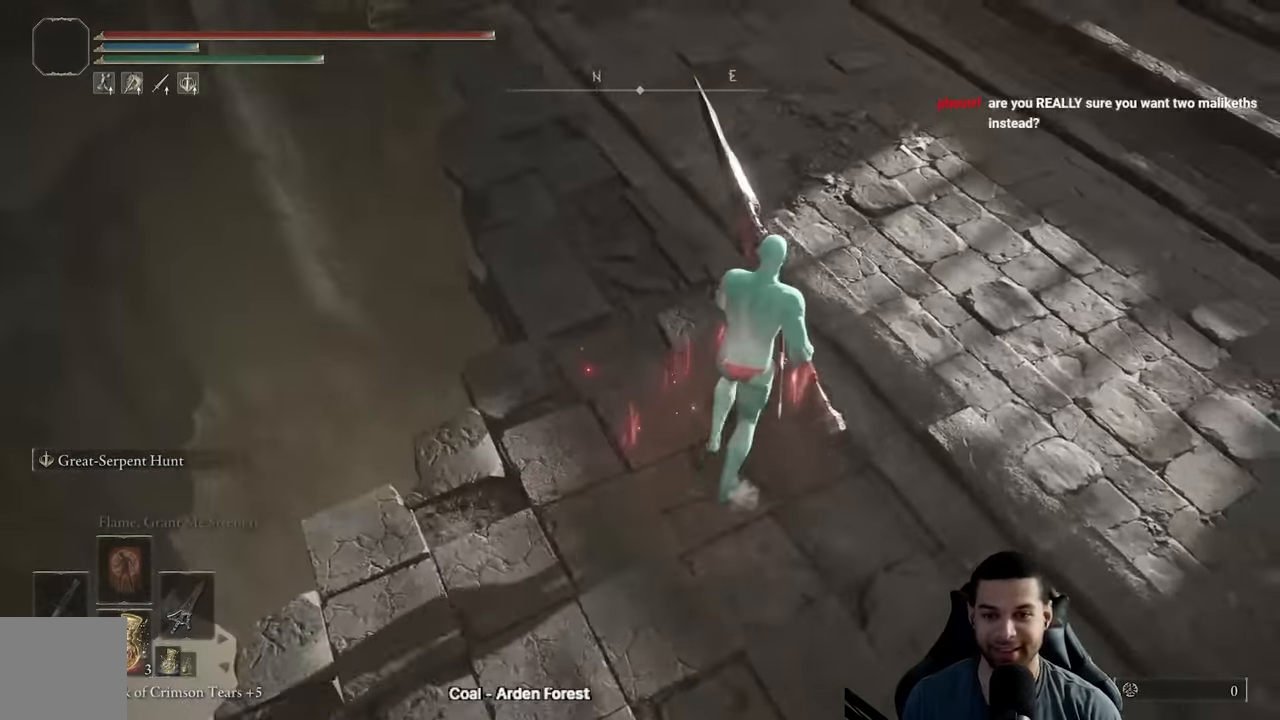
{"buttons": ["B"], "left_stick": "up", "right_stick": "down", "events": [[133, "left_stick", "up"], [450, "right_stick", "down"]]}
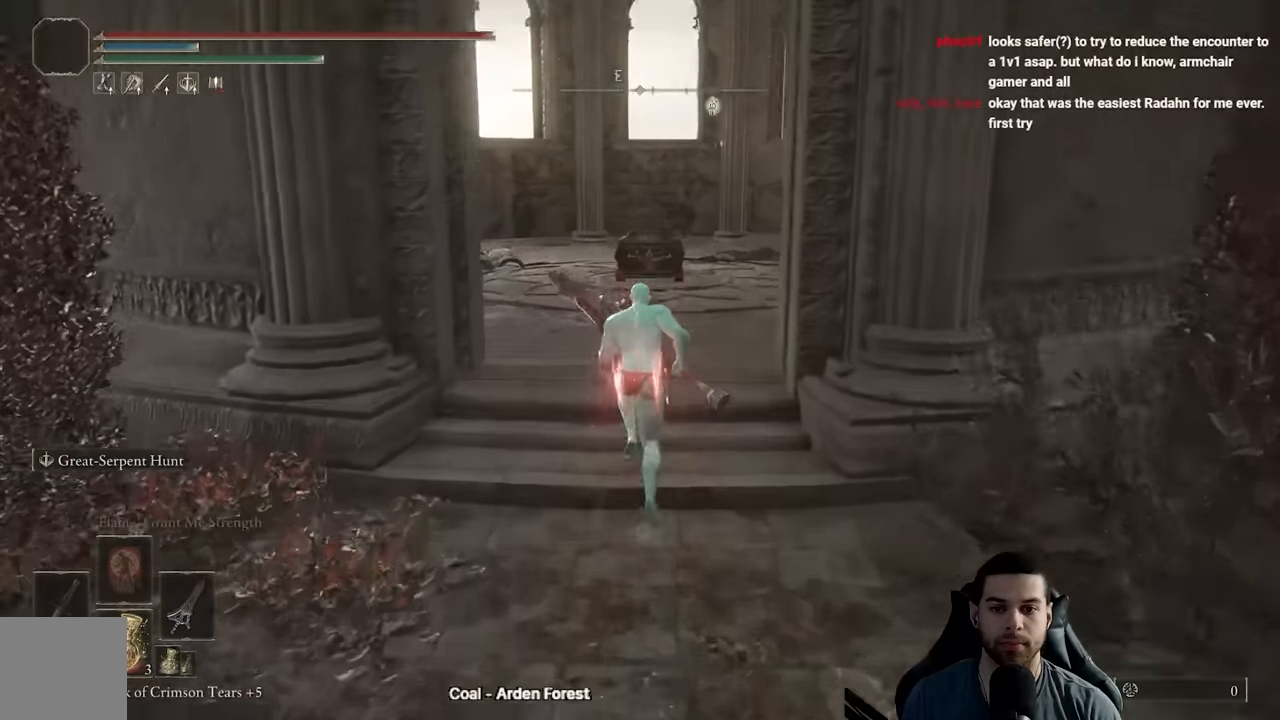
{"buttons": ["B"], "left_stick": "up", "right_stick": "center", "events": [[100, "right_stick", "center"]]}
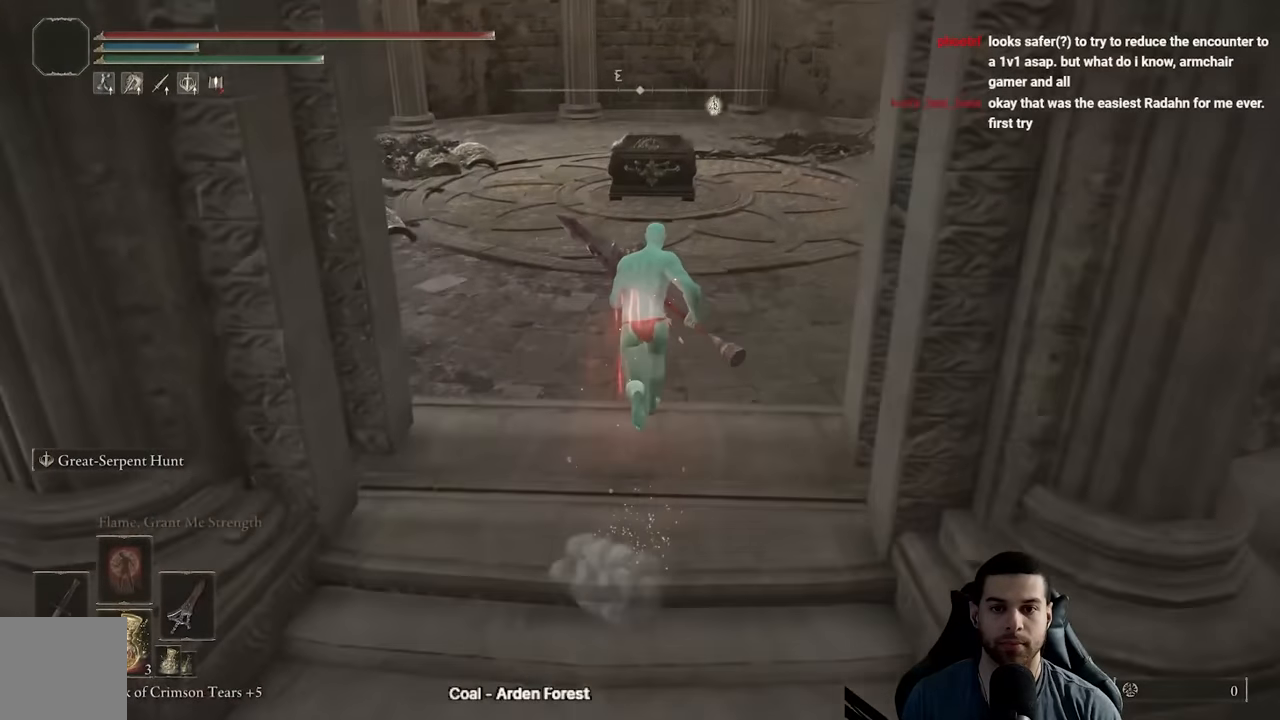
{"buttons": ["B"], "left_stick": "up", "right_stick": "center", "events": []}
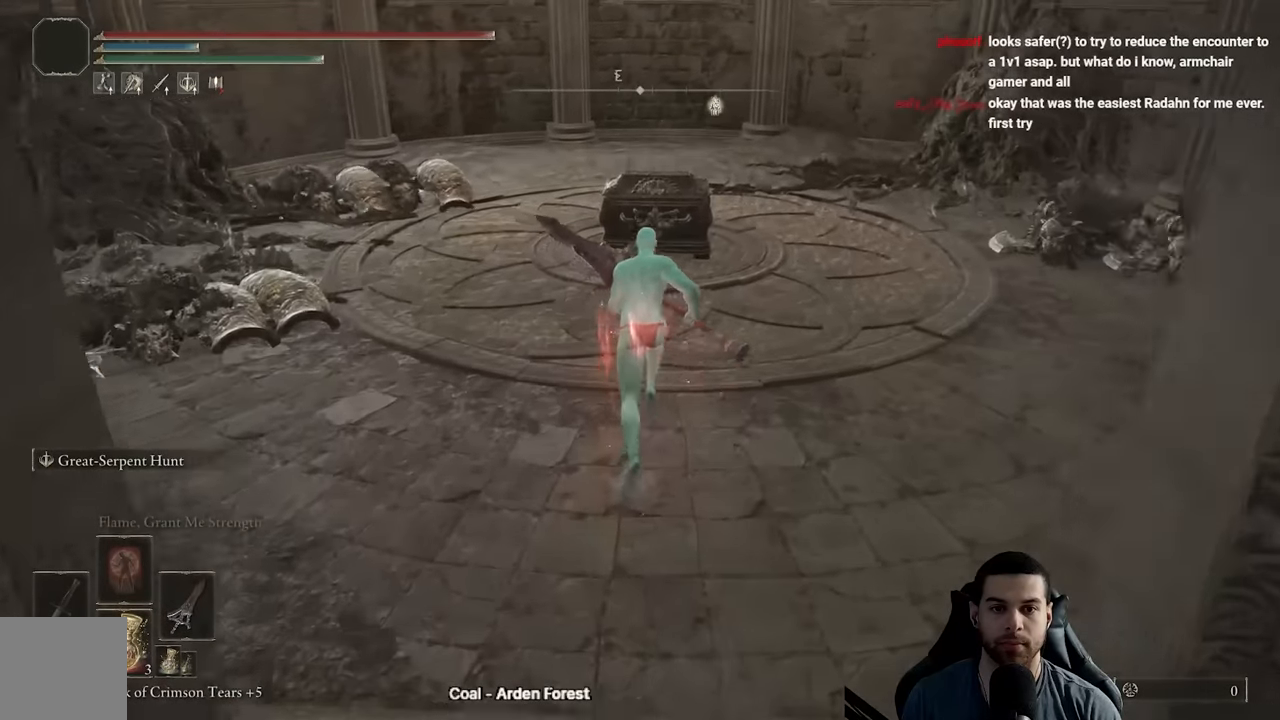
{"buttons": [], "left_stick": "up", "right_stick": "center", "events": [[433, "B", "up"]]}
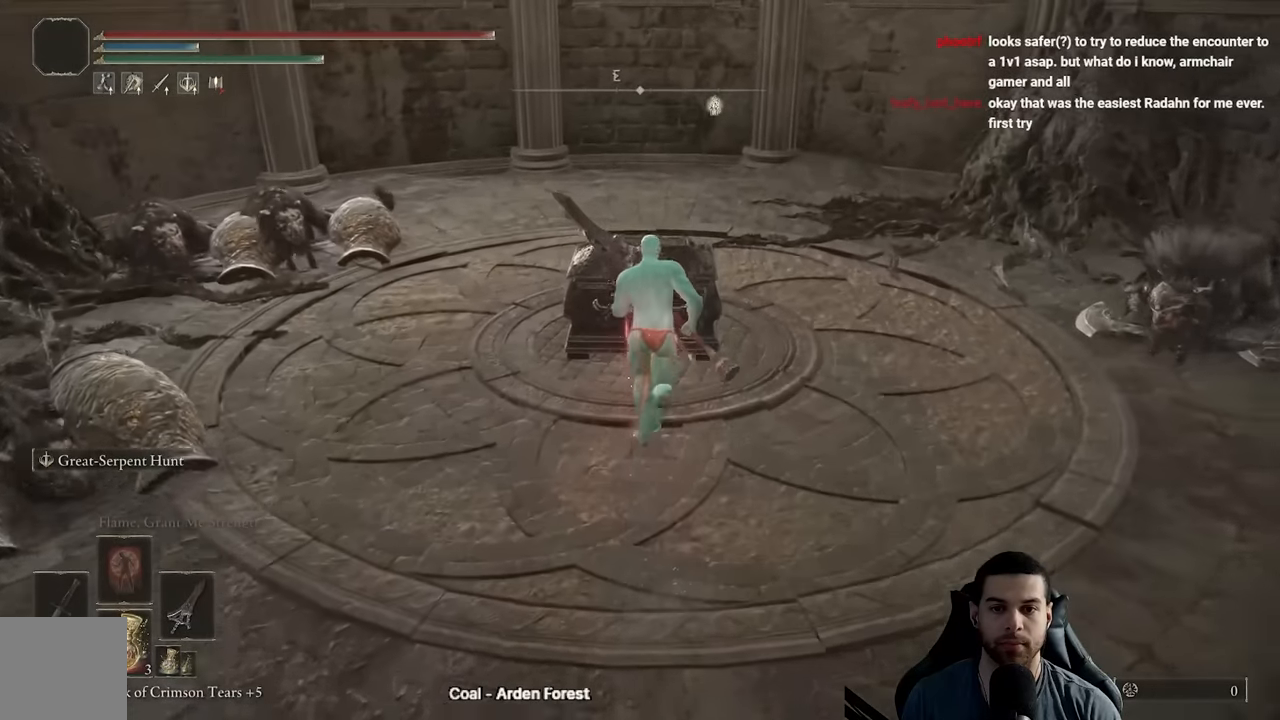
{"buttons": [], "left_stick": "up", "right_stick": "center", "events": [[67, "Y", "down"], [117, "Y", "up"], [200, "Y", "down"], [267, "Y", "up"], [367, "Y", "down"], [450, "Y", "up"]]}
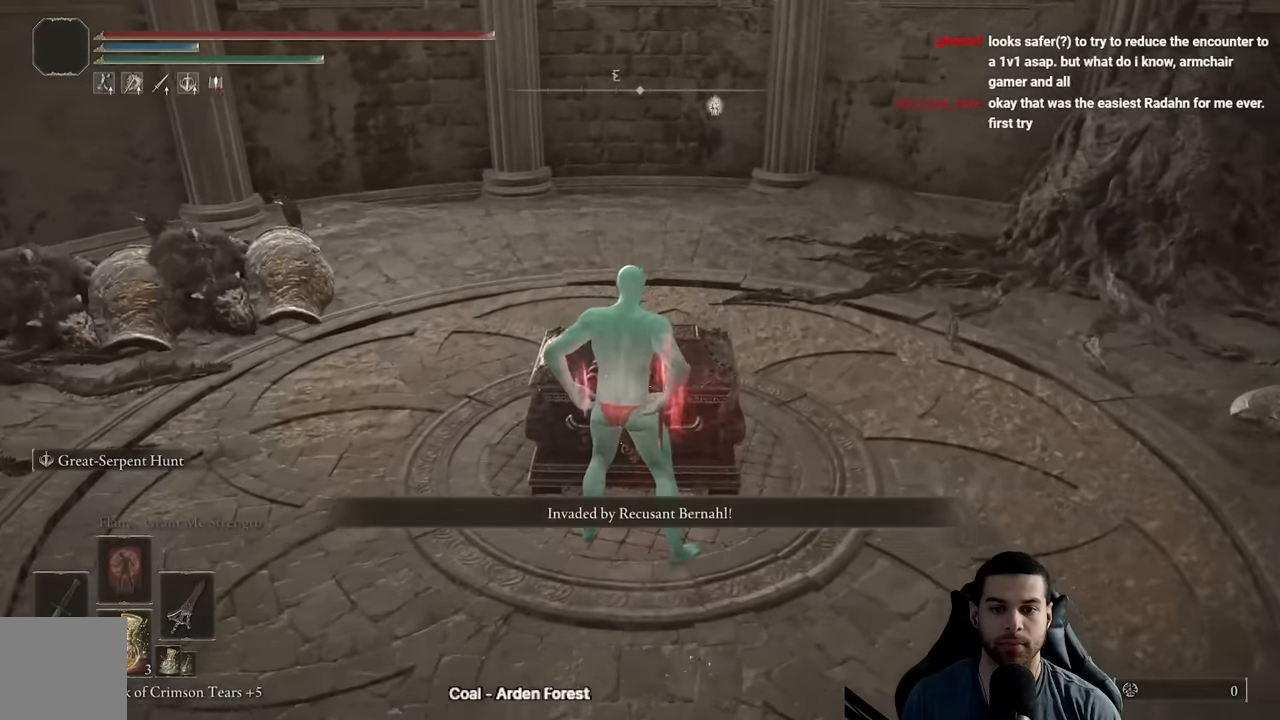
{"buttons": [], "left_stick": "down-left", "right_stick": "center", "events": [[267, "left_stick", "left"], [333, "left_stick", "down-left"]]}
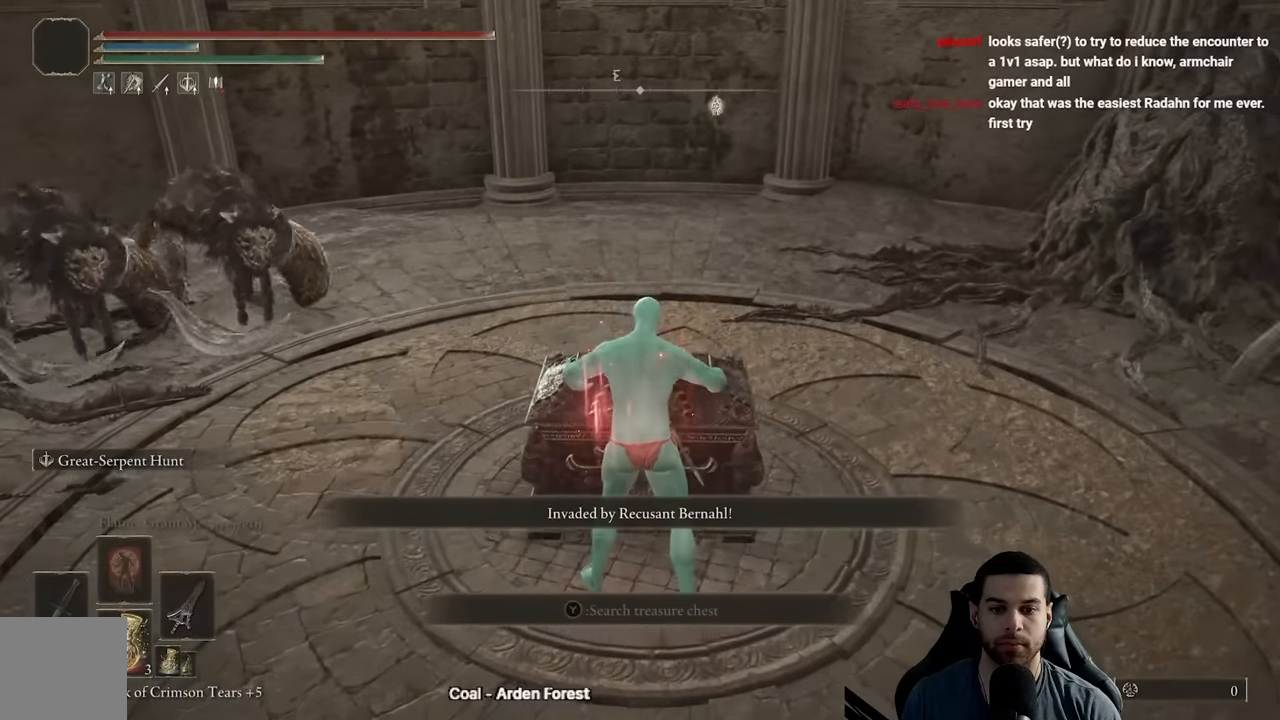
{"buttons": [], "left_stick": "center", "right_stick": "center", "events": [[33, "left_stick", "center"], [33, "right_stick", "down"], [167, "right_stick", "center"]]}